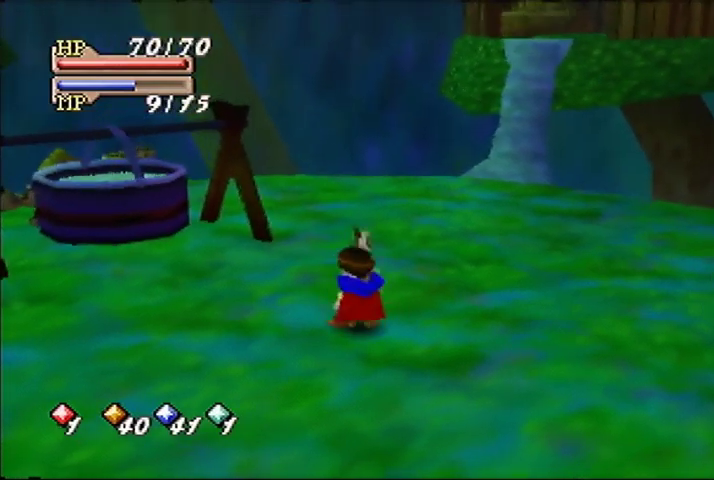
Gameplay with a controller (Nintendo layout); each line is a JSON object with the inputs held at the frame after it. "events" lists button and stick changes between this image and that frame as [ms after this image, input, new state], when the widget could be followed in between. This overlay highlights the sticks when they move; stick clicks (L3) are not distinguishable. Not read: DPAD_DOWN DPAD_LEFT DPAD_RIGHT DPAD_UP L3 R3.
{"buttons": ["C_DOWN"], "left_stick": "center", "events": [[133, "C_LEFT", "down"], [200, "C_LEFT", "up"], [267, "C_LEFT", "down"], [333, "C_LEFT", "up"], [467, "C_DOWN", "down"]]}
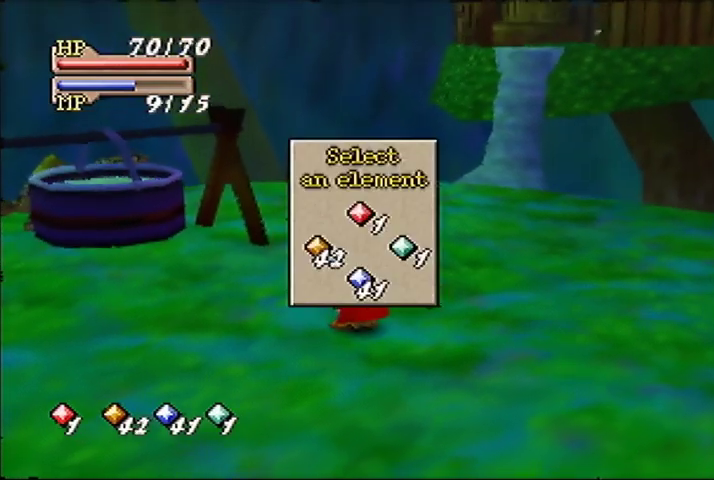
{"buttons": [], "left_stick": "center", "events": [[33, "C_DOWN", "up"], [200, "C_DOWN", "down"], [267, "C_DOWN", "up"], [367, "C_LEFT", "down"], [433, "C_LEFT", "up"]]}
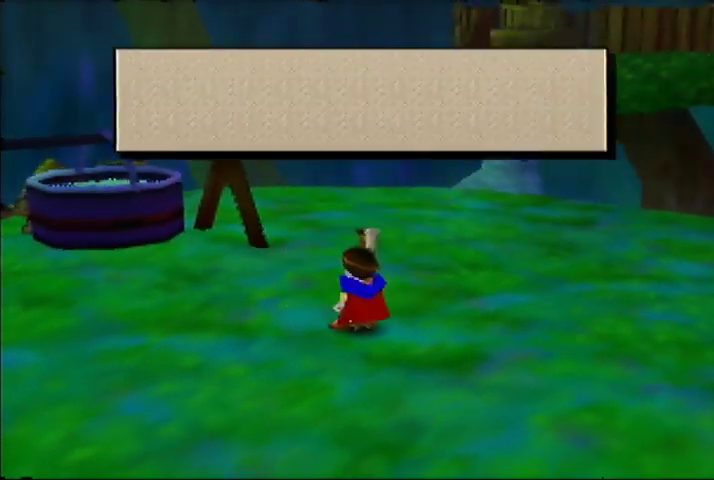
{"buttons": [], "left_stick": "up-right", "events": [[200, "left_stick", "up-right"]]}
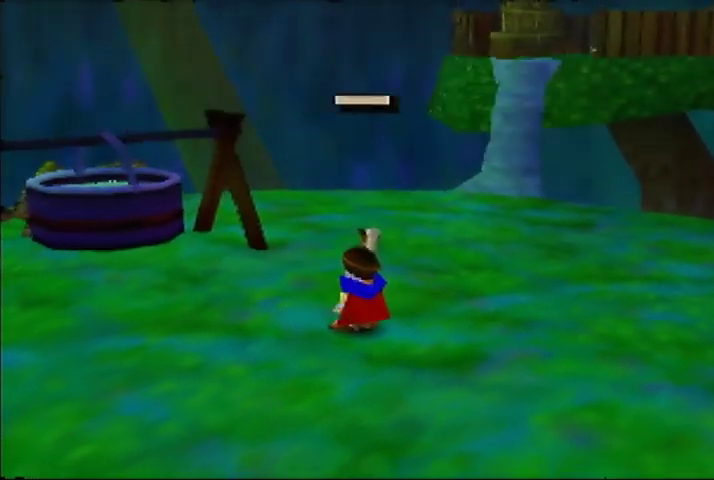
{"buttons": [], "left_stick": "up-right", "events": [[267, "left_stick", "up"], [400, "left_stick", "up-right"]]}
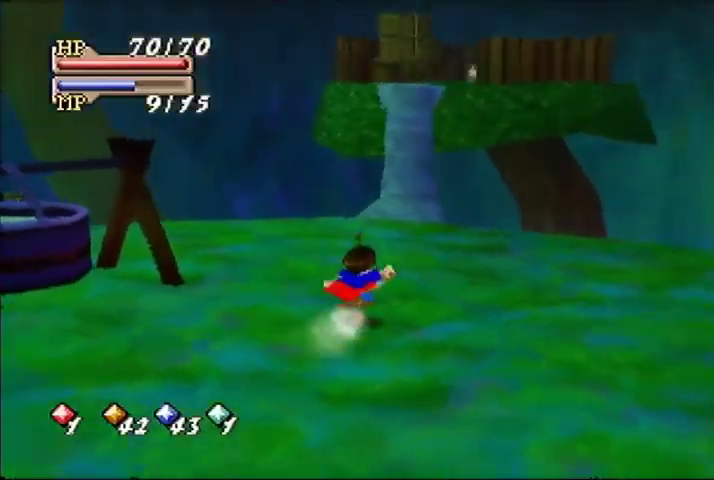
{"buttons": [], "left_stick": "up", "events": [[67, "left_stick", "up"]]}
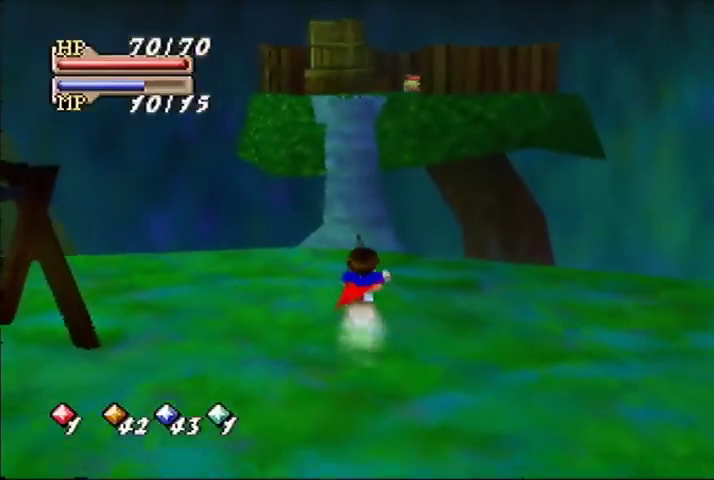
{"buttons": [], "left_stick": "up", "events": []}
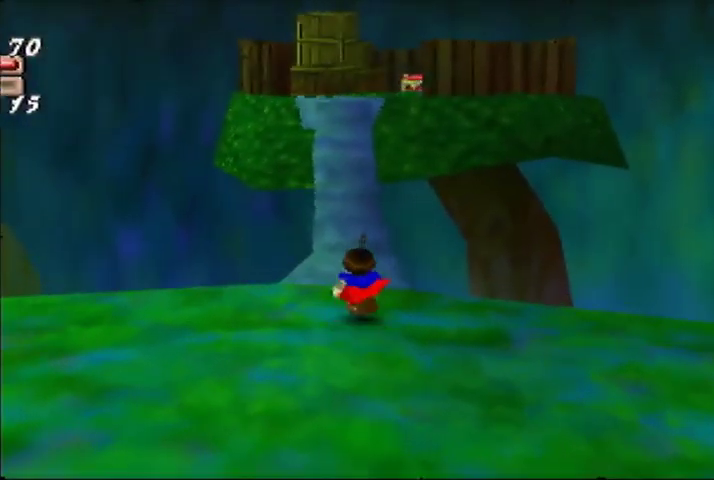
{"buttons": [], "left_stick": "up", "events": []}
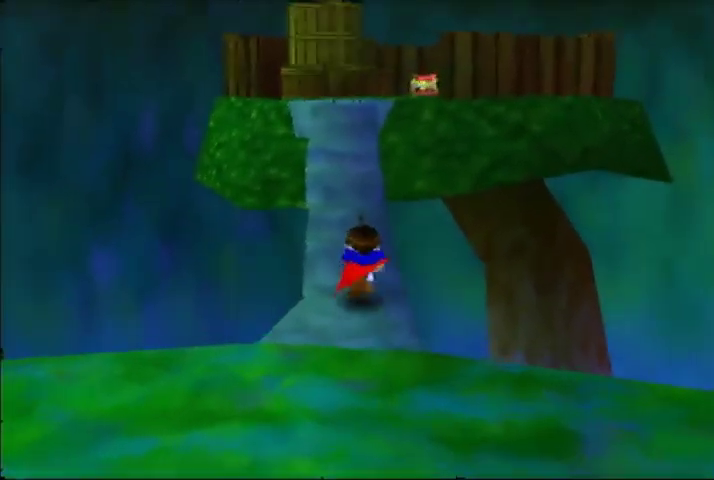
{"buttons": [], "left_stick": "up", "events": []}
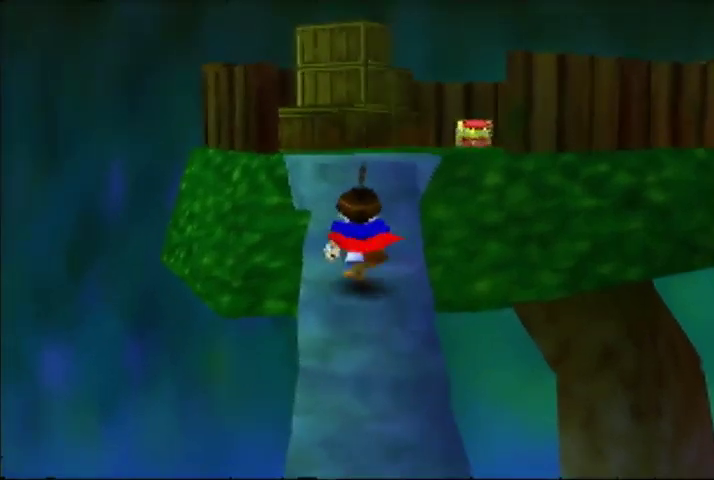
{"buttons": [], "left_stick": "up", "events": []}
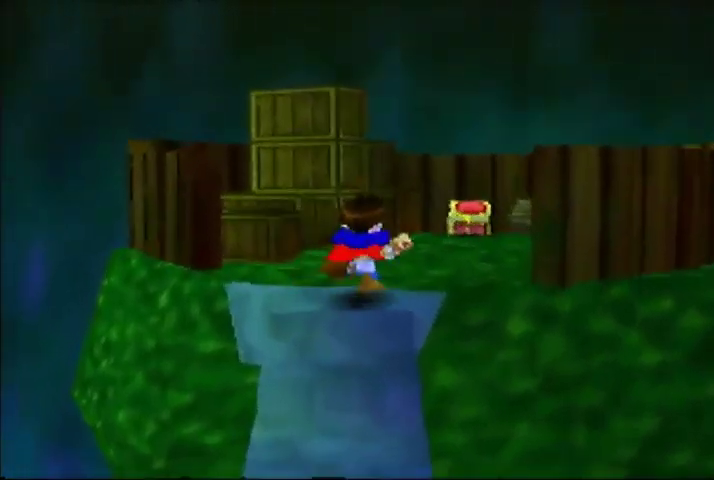
{"buttons": [], "left_stick": "up", "events": []}
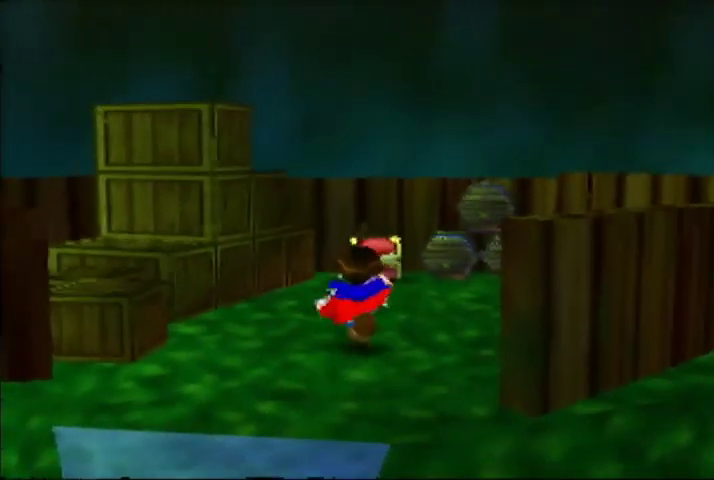
{"buttons": [], "left_stick": "up", "events": []}
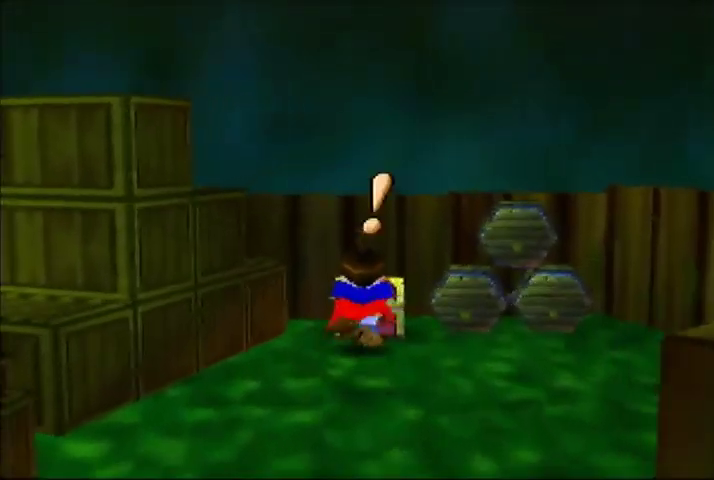
{"buttons": [], "left_stick": "center", "events": [[233, "left_stick", "center"]]}
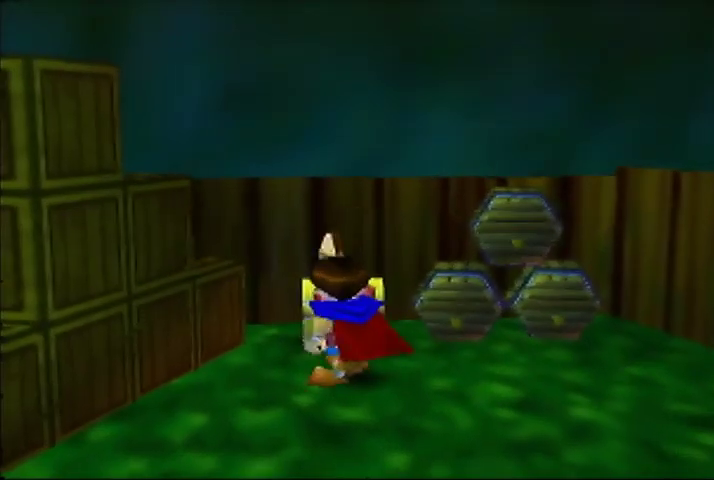
{"buttons": [], "left_stick": "center", "events": []}
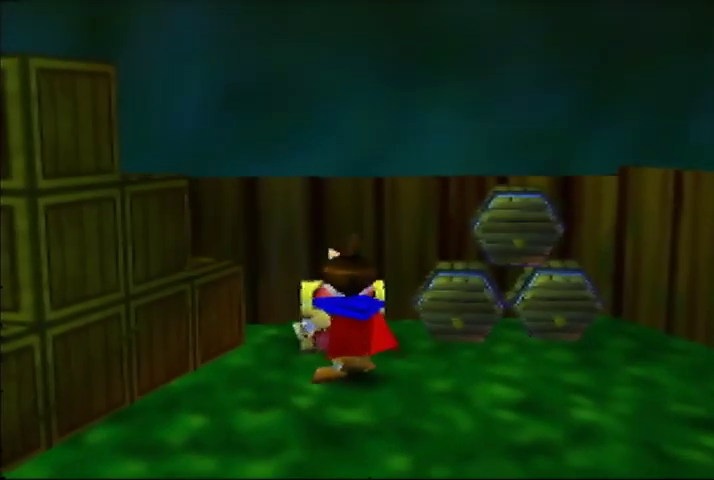
{"buttons": [], "left_stick": "center", "events": []}
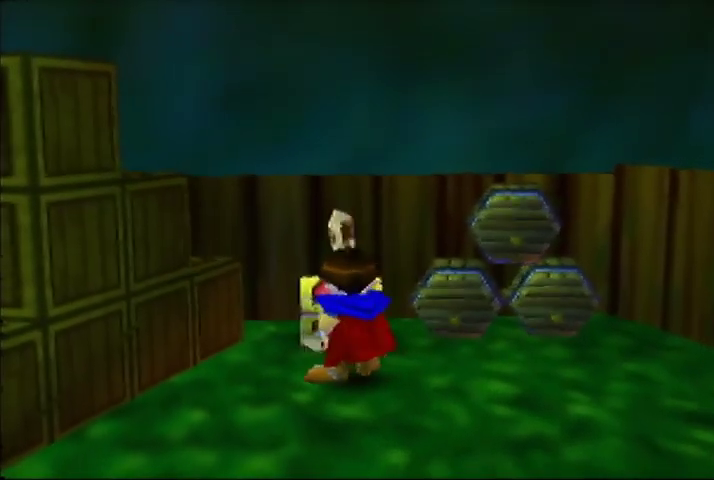
{"buttons": [], "left_stick": "center", "events": []}
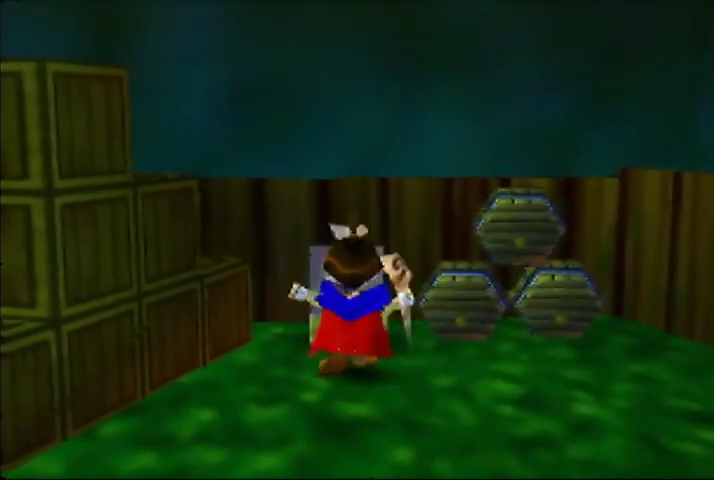
{"buttons": [], "left_stick": "center", "events": []}
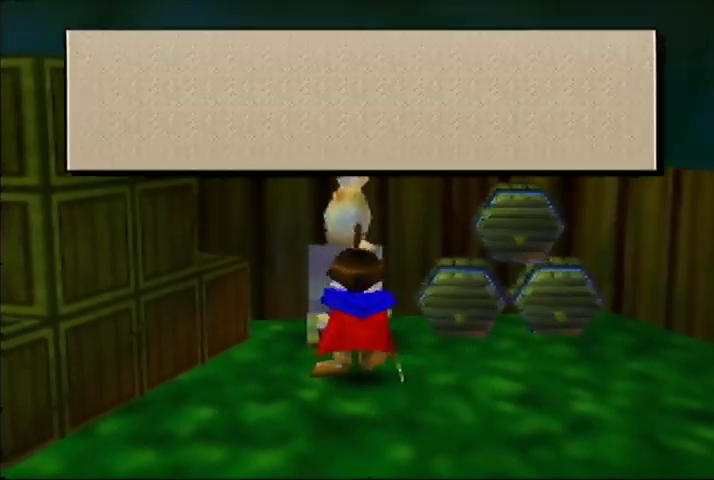
{"buttons": [], "left_stick": "down-left", "events": [[333, "left_stick", "down-left"]]}
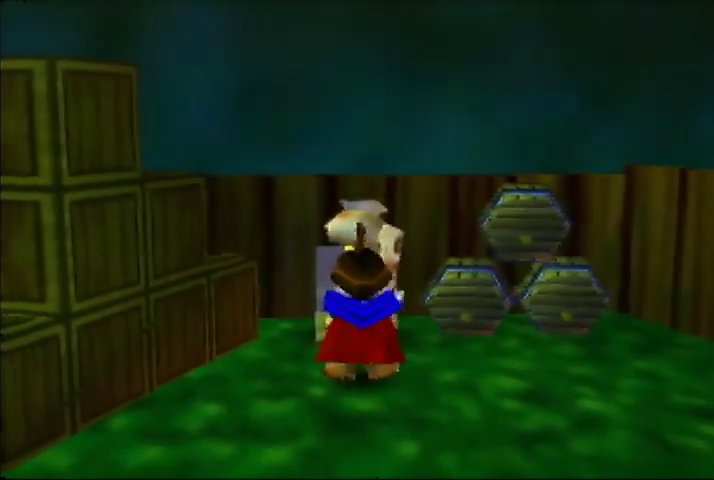
{"buttons": [], "left_stick": "down-left", "events": []}
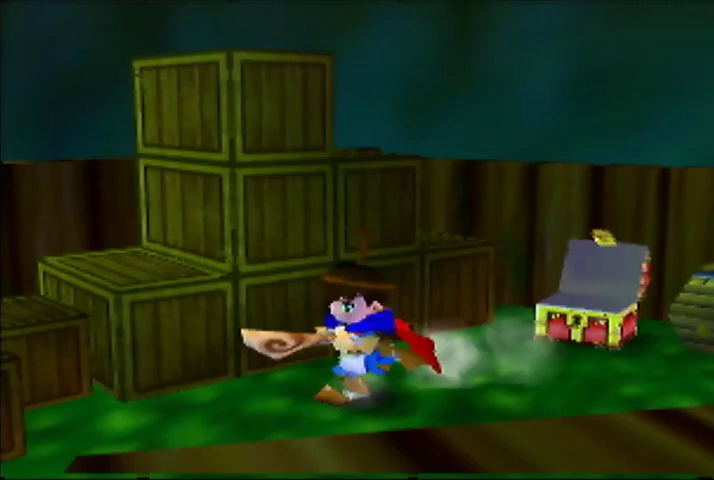
{"buttons": [], "left_stick": "up-left", "events": [[133, "left_stick", "left"], [367, "left_stick", "up-left"]]}
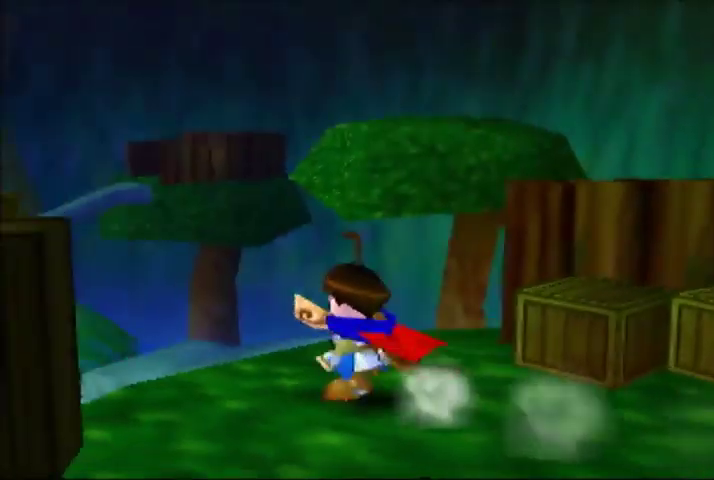
{"buttons": [], "left_stick": "up", "events": [[200, "left_stick", "up"]]}
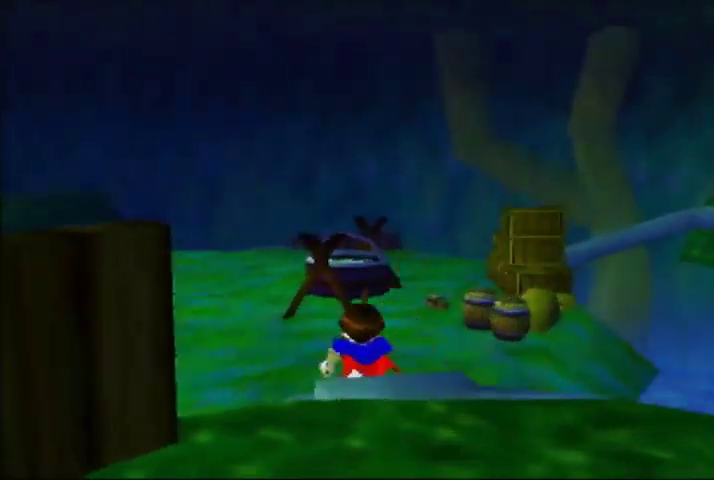
{"buttons": [], "left_stick": "up", "events": []}
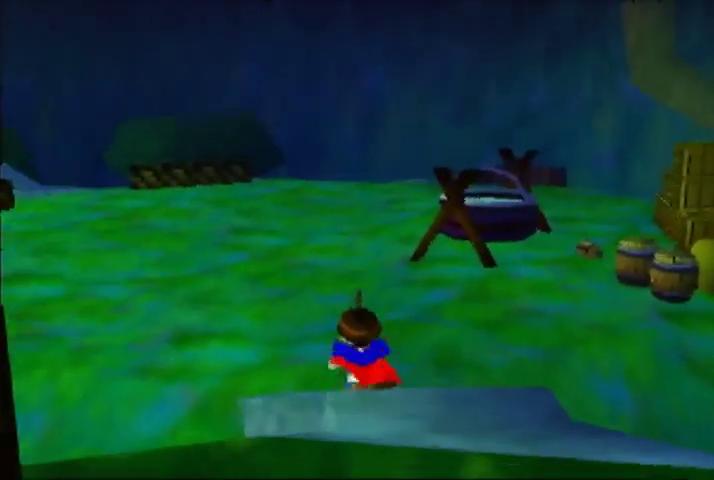
{"buttons": [], "left_stick": "up", "events": []}
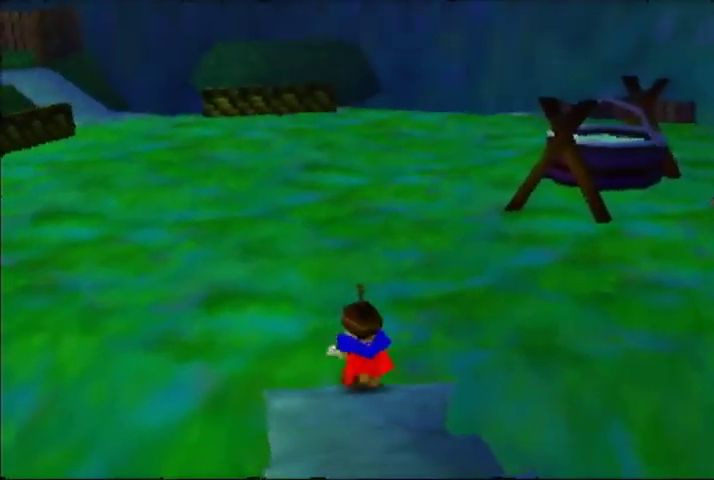
{"buttons": [], "left_stick": "up", "events": []}
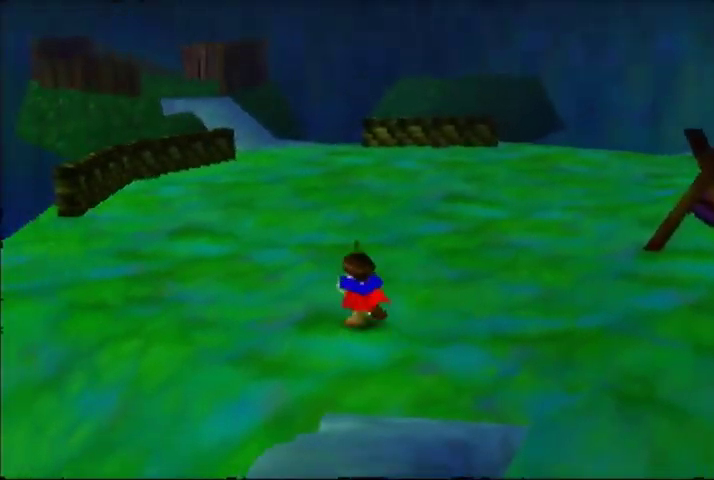
{"buttons": [], "left_stick": "up", "events": []}
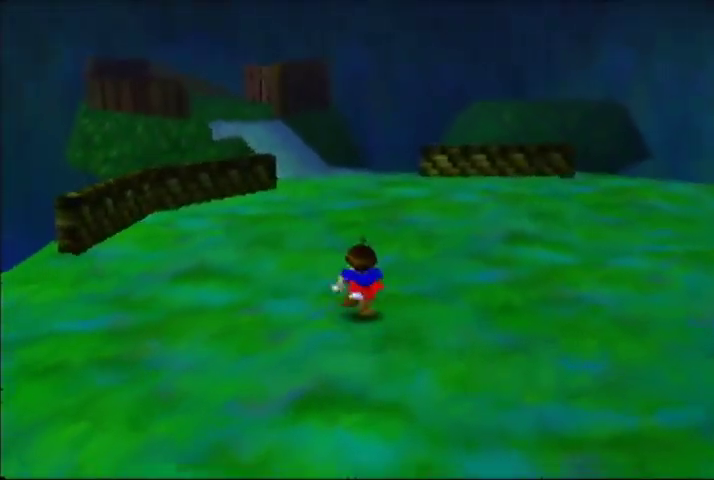
{"buttons": [], "left_stick": "up", "events": []}
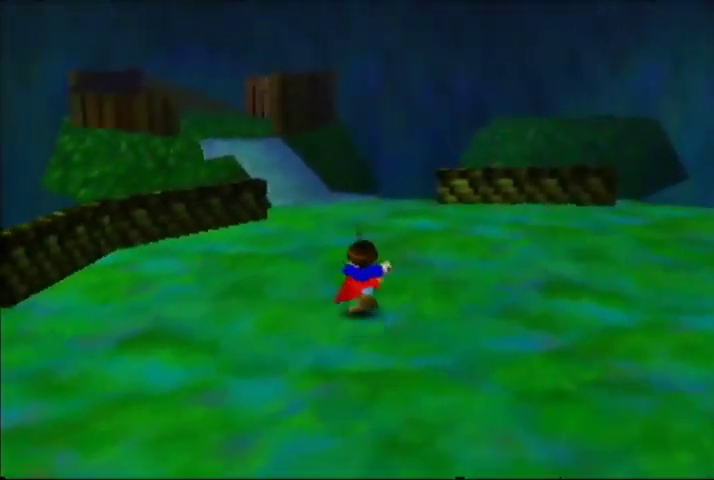
{"buttons": [], "left_stick": "up", "events": []}
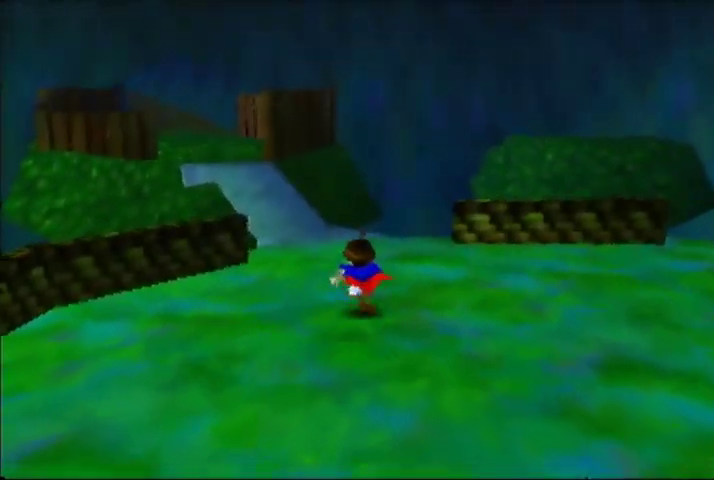
{"buttons": [], "left_stick": "up", "events": []}